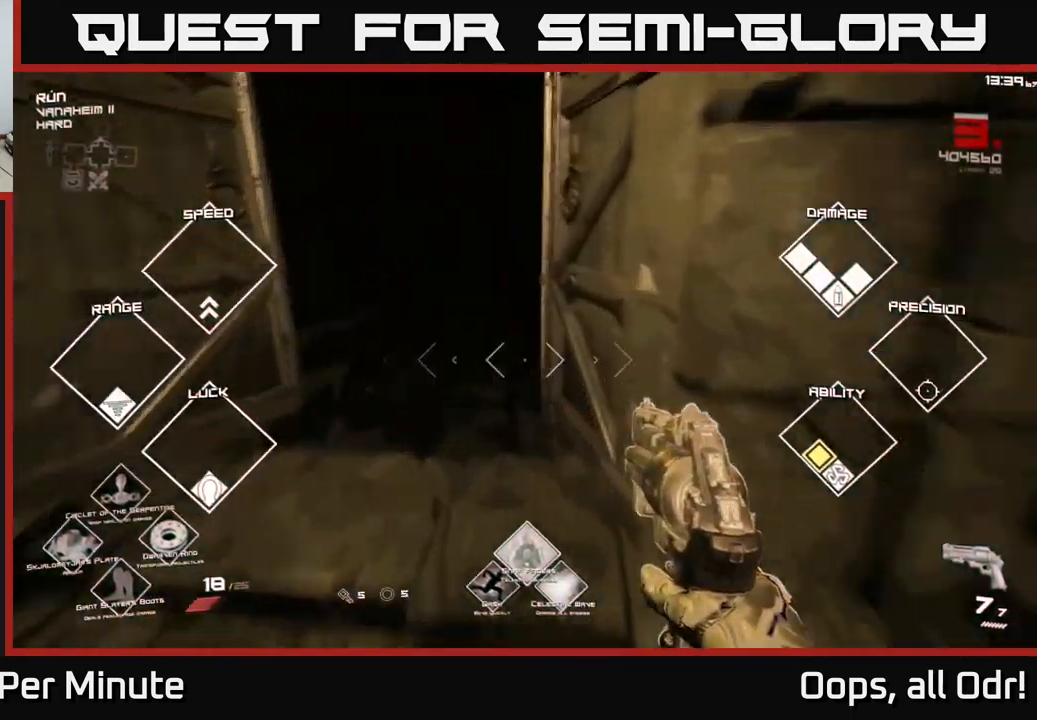
Gameplay with a controller (Xbox layout); each line is a JSON object with the inputs held at the frame after it. "events" lists button and stick changes between this image and that frame as [ms after this image, input, new state], when the widget could be followed in between.
{"buttons": [], "left_stick": "up", "right_stick": "center", "events": []}
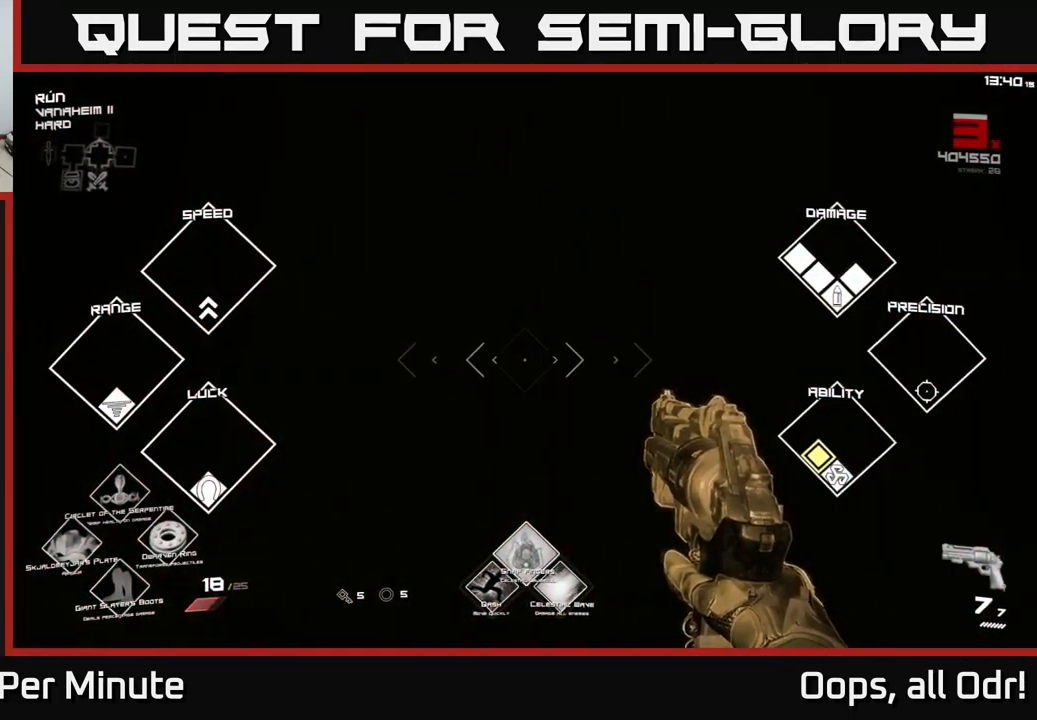
{"buttons": [], "left_stick": "up", "right_stick": "center", "events": [[217, "Y", "down"], [284, "Y", "up"]]}
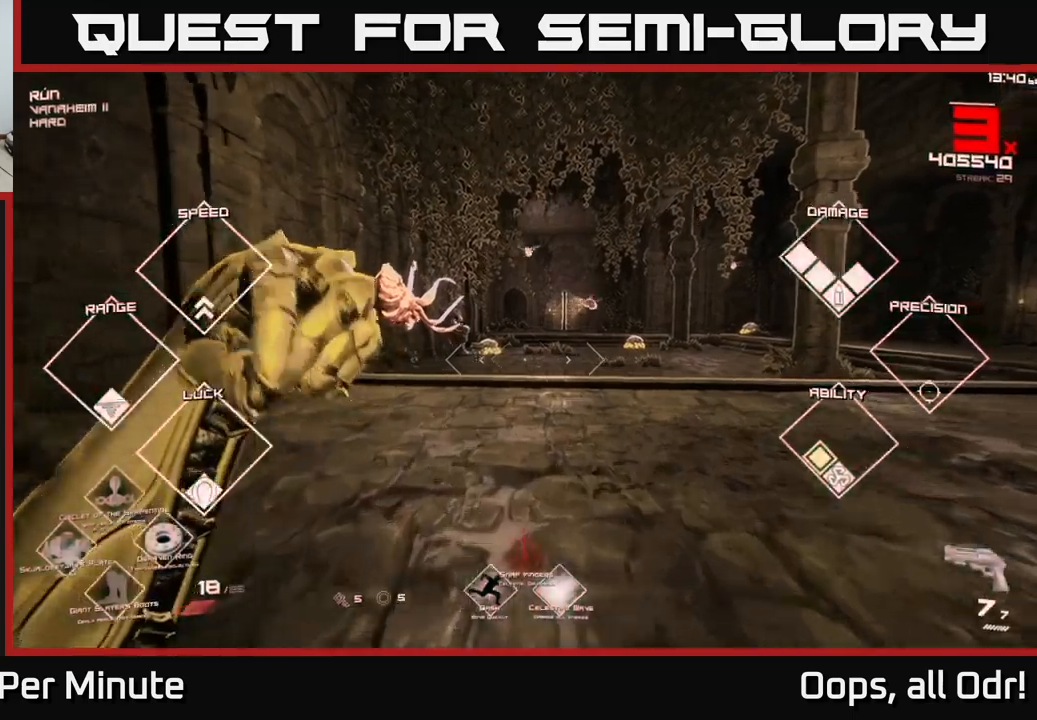
{"buttons": ["L2"], "left_stick": "up", "right_stick": "center", "events": [[316, "right_stick", "left"], [366, "right_stick", "center"], [450, "L2", "down"]]}
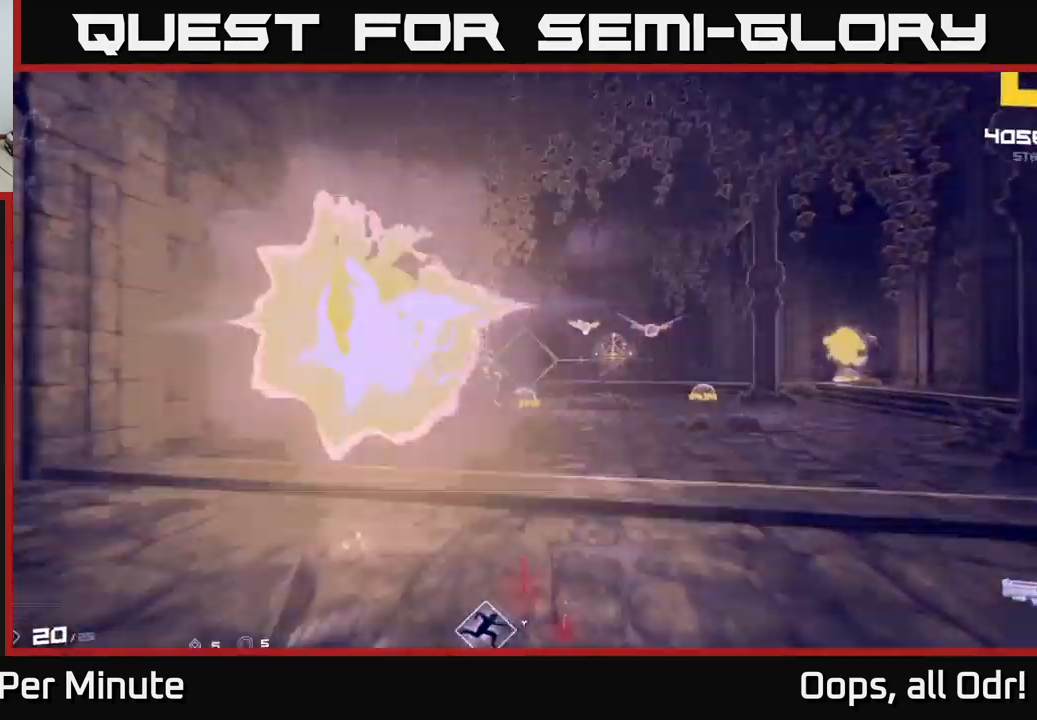
{"buttons": [], "left_stick": "left", "right_stick": "right", "events": [[33, "L2", "up"], [100, "left_stick", "down-left"], [233, "right_stick", "up-left"], [300, "left_stick", "center"], [300, "right_stick", "center"], [416, "left_stick", "left"], [466, "right_stick", "right"]]}
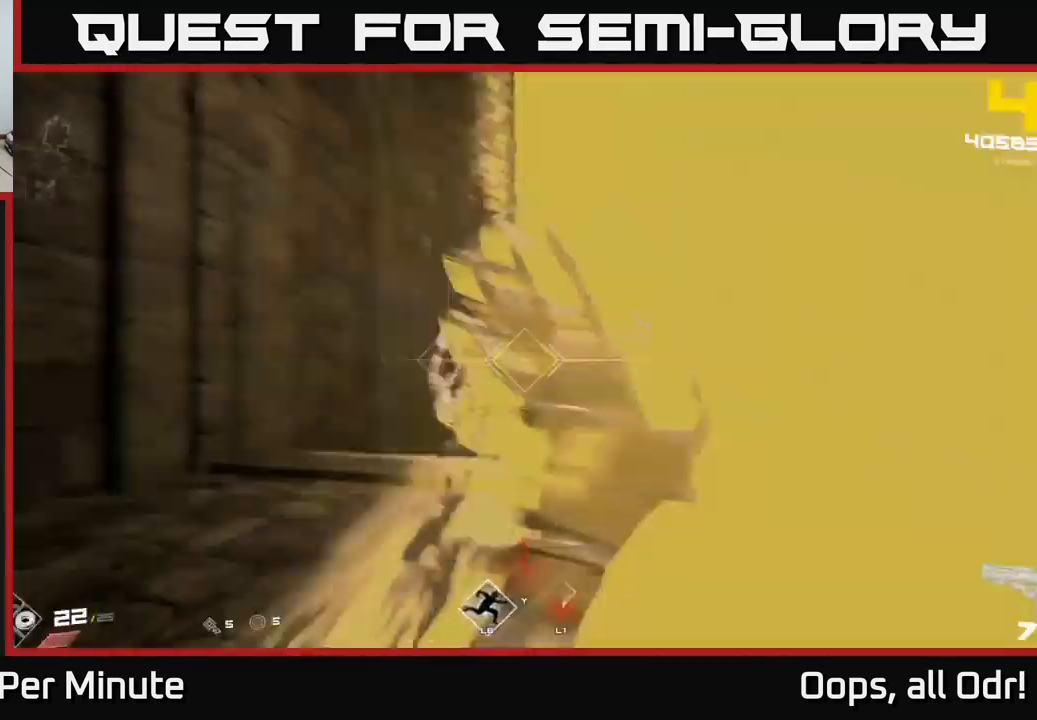
{"buttons": [], "left_stick": "up", "right_stick": "center", "events": [[50, "left_stick", "up-left"], [133, "right_stick", "center"], [400, "left_stick", "up"]]}
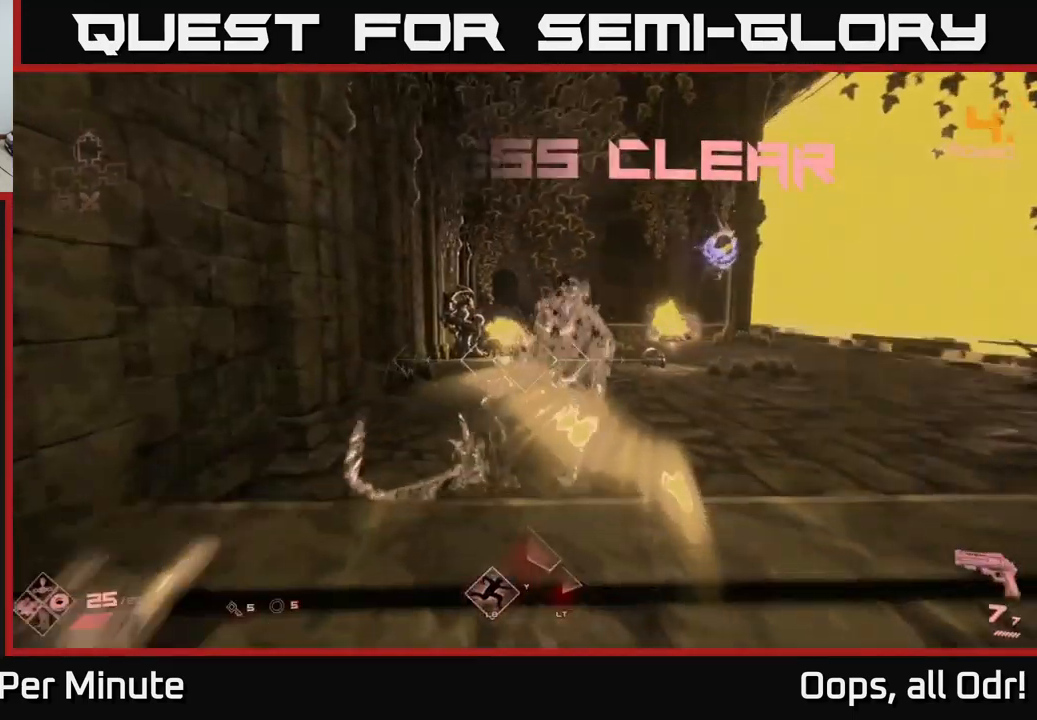
{"buttons": [], "left_stick": "up", "right_stick": "right", "events": [[500, "right_stick", "right"]]}
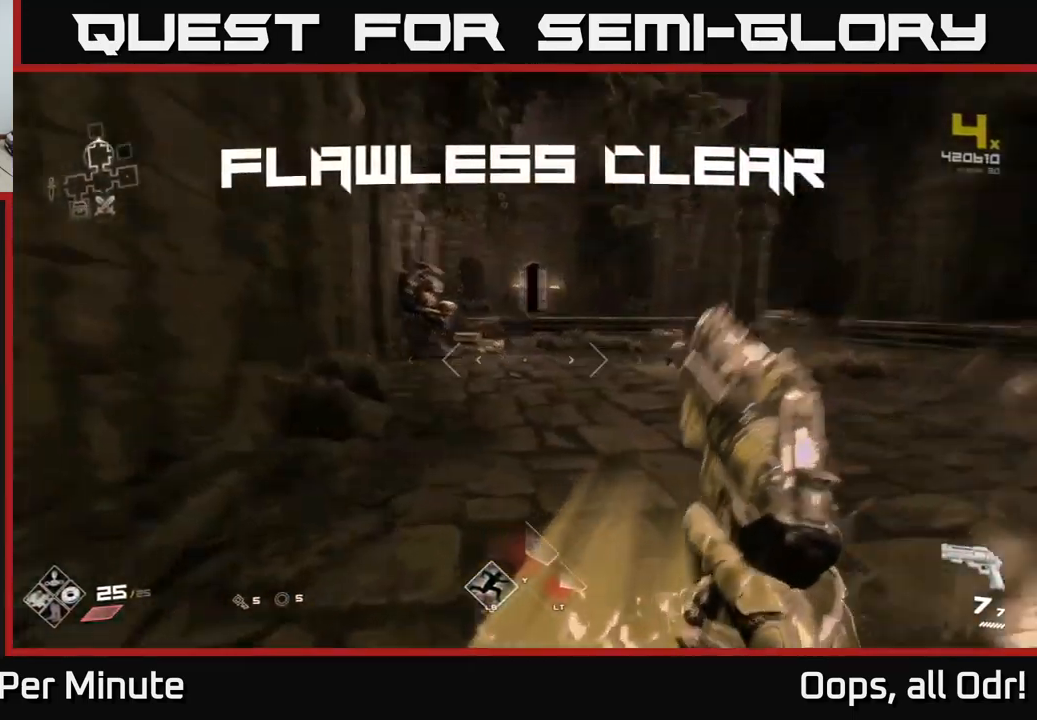
{"buttons": [], "left_stick": "up", "right_stick": "center", "events": [[33, "left_stick", "up-left"], [216, "left_stick", "up"], [216, "right_stick", "center"]]}
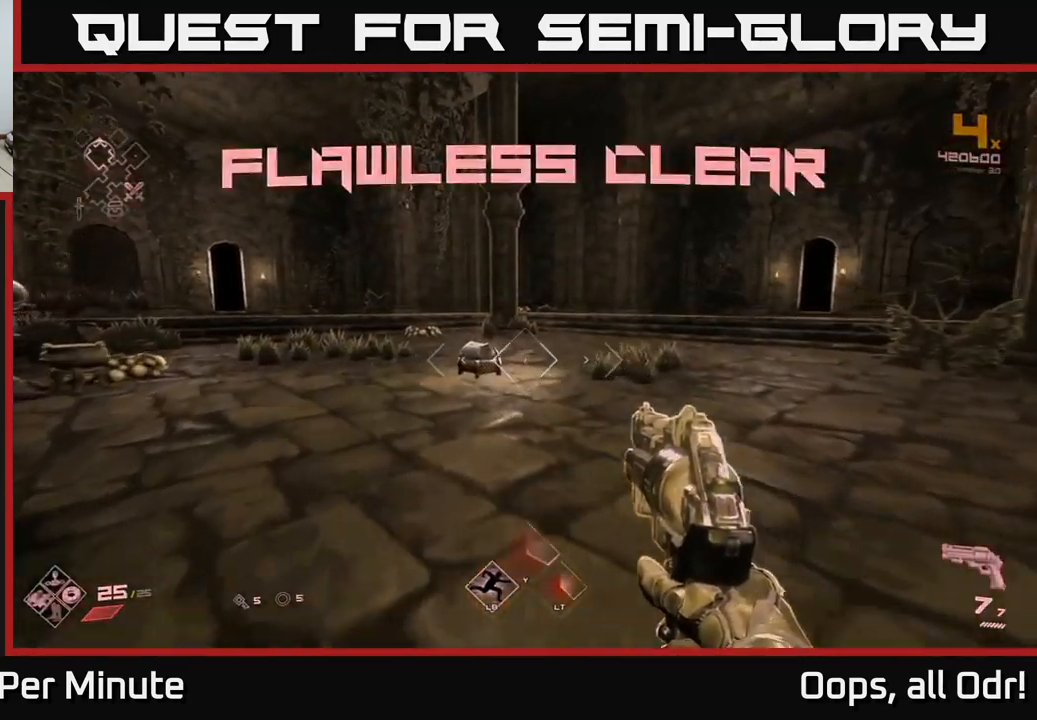
{"buttons": [], "left_stick": "up", "right_stick": "down", "events": [[16, "left_stick", "up-left"], [233, "left_stick", "up"], [416, "right_stick", "down"]]}
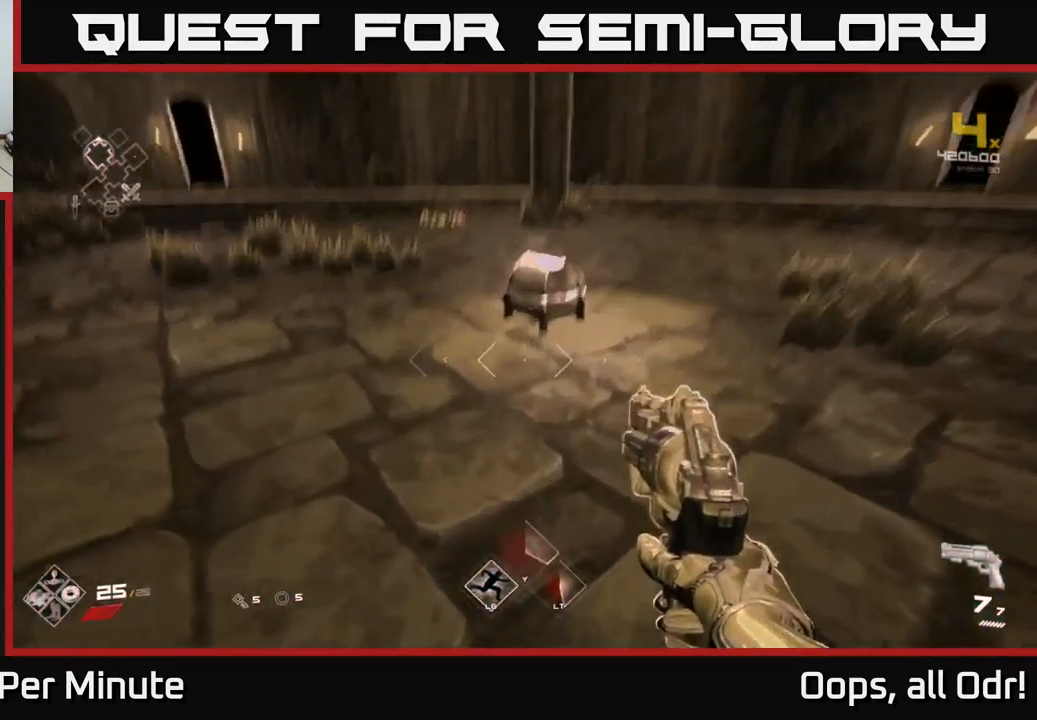
{"buttons": ["X"], "left_stick": "center", "right_stick": "center", "events": [[100, "right_stick", "center"], [316, "X", "down"], [350, "left_stick", "center"], [400, "X", "up"], [500, "X", "down"]]}
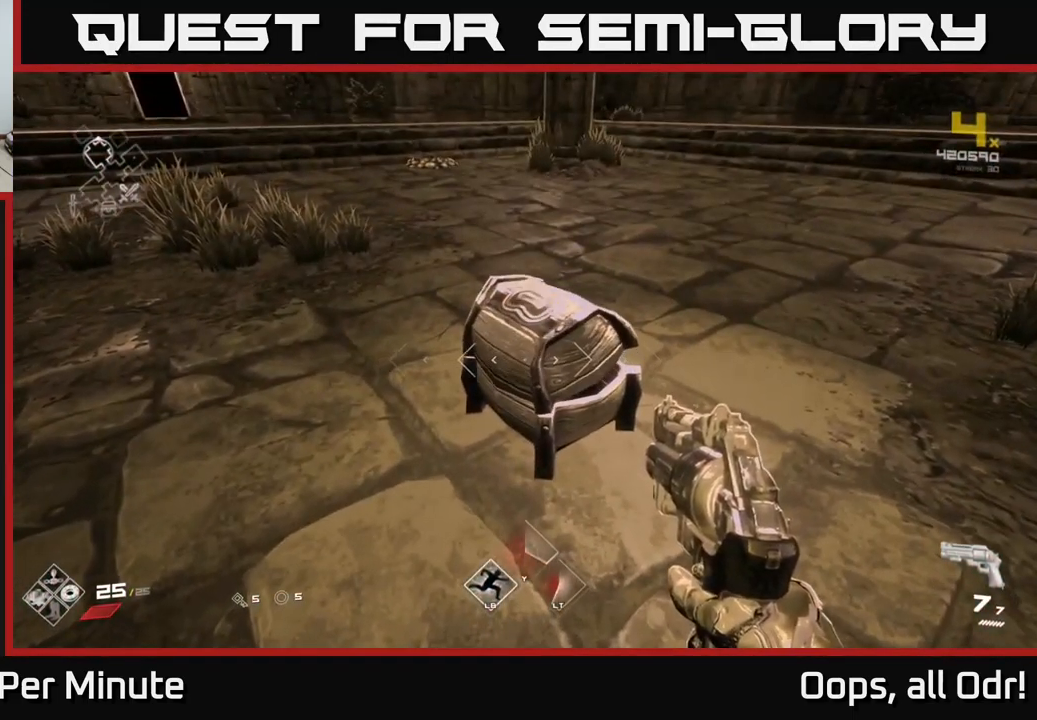
{"buttons": [], "left_stick": "up", "right_stick": "center", "events": [[133, "X", "up"], [350, "left_stick", "up"]]}
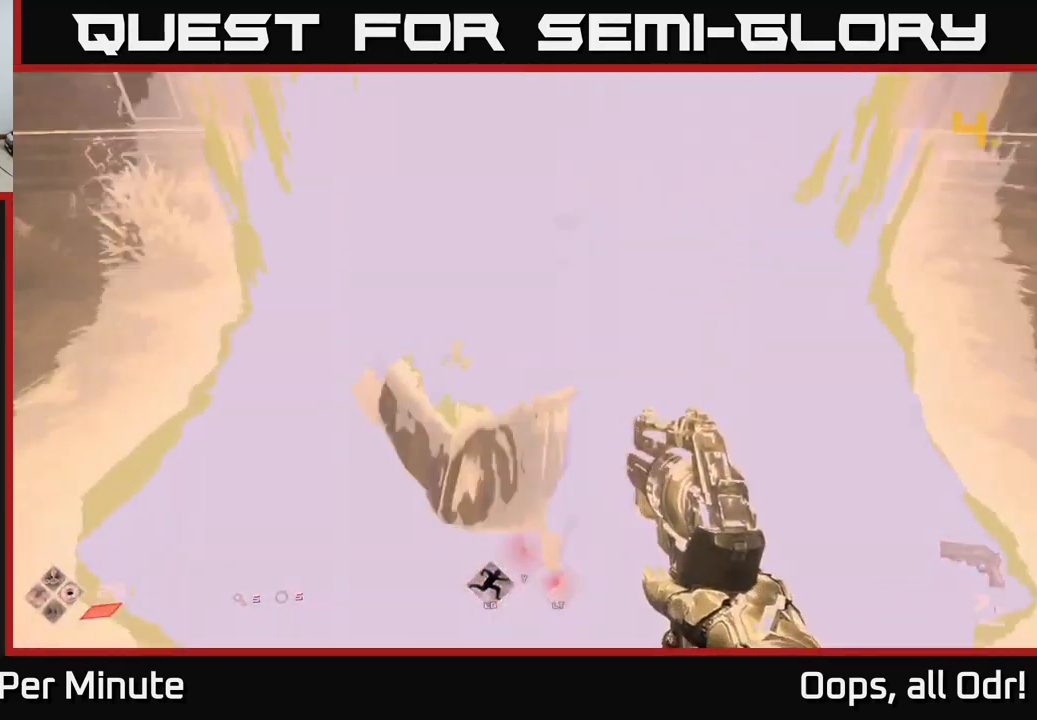
{"buttons": [], "left_stick": "up", "right_stick": "center", "events": [[33, "right_stick", "left"], [216, "left_stick", "right"], [400, "left_stick", "up-left"], [450, "left_stick", "up"], [466, "right_stick", "center"]]}
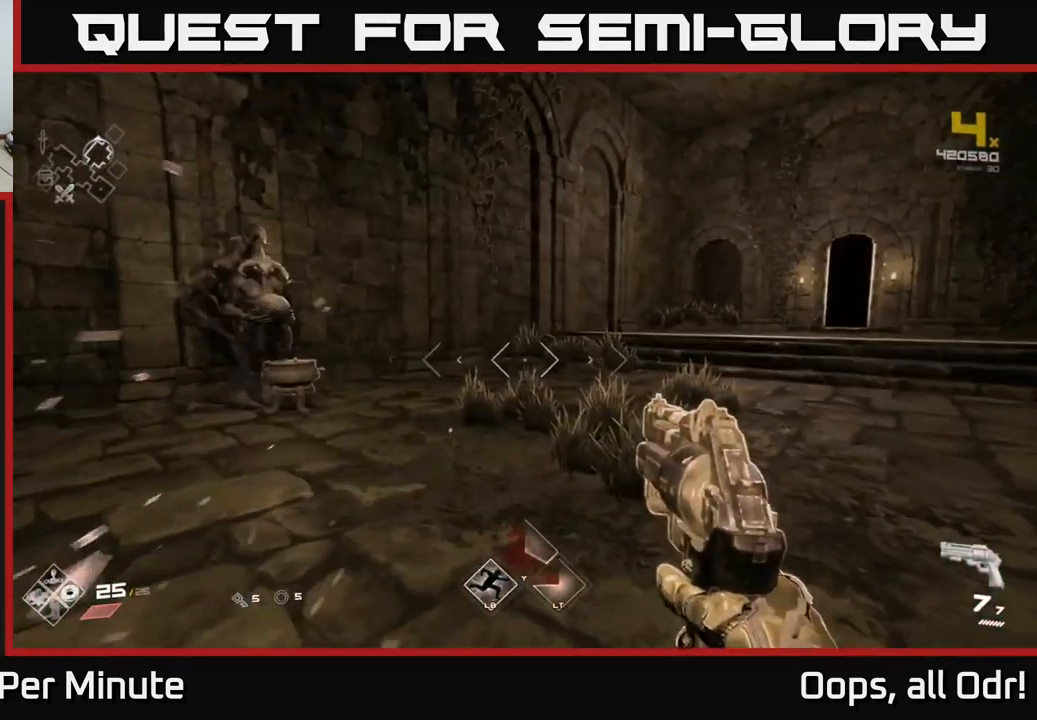
{"buttons": [], "left_stick": "up", "right_stick": "left", "events": [[482, "right_stick", "left"]]}
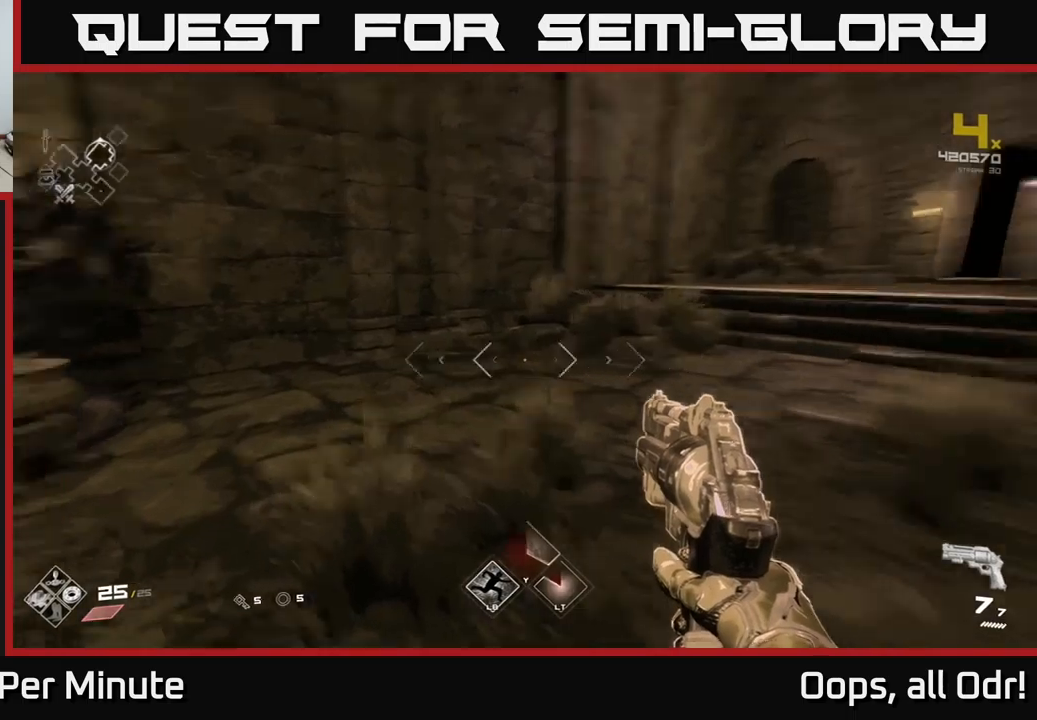
{"buttons": [], "left_stick": "center", "right_stick": "center", "events": [[50, "left_stick", "left"], [233, "left_stick", "up"], [283, "right_stick", "center"], [367, "left_stick", "center"]]}
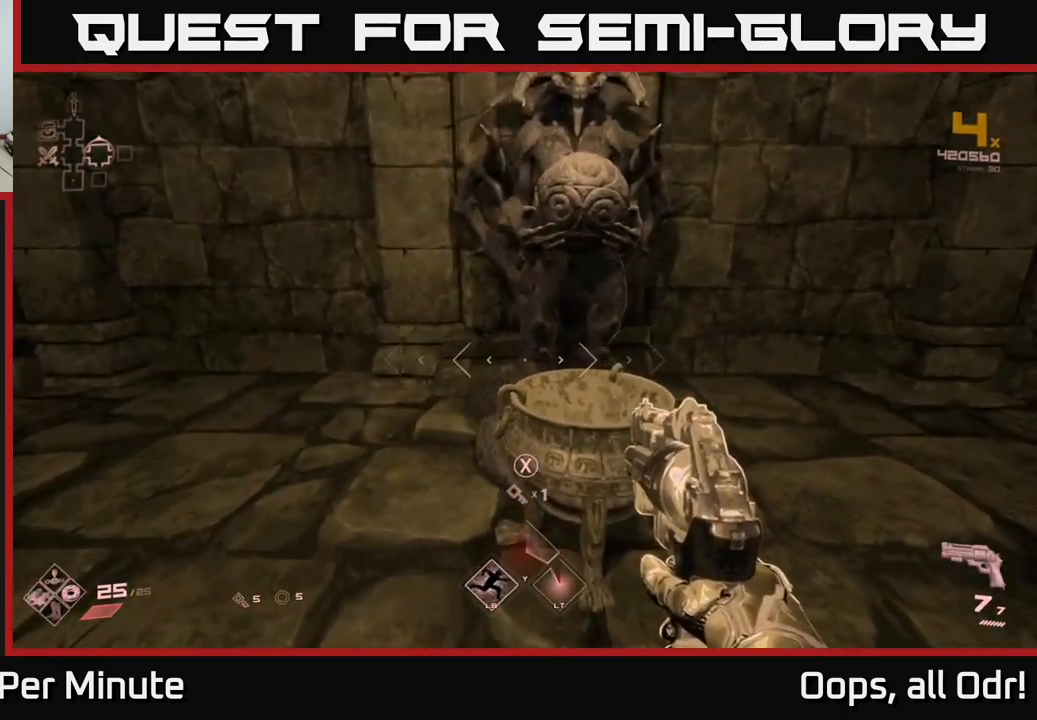
{"buttons": [], "left_stick": "center", "right_stick": "center", "events": [[267, "left_stick", "up-right"], [400, "left_stick", "center"]]}
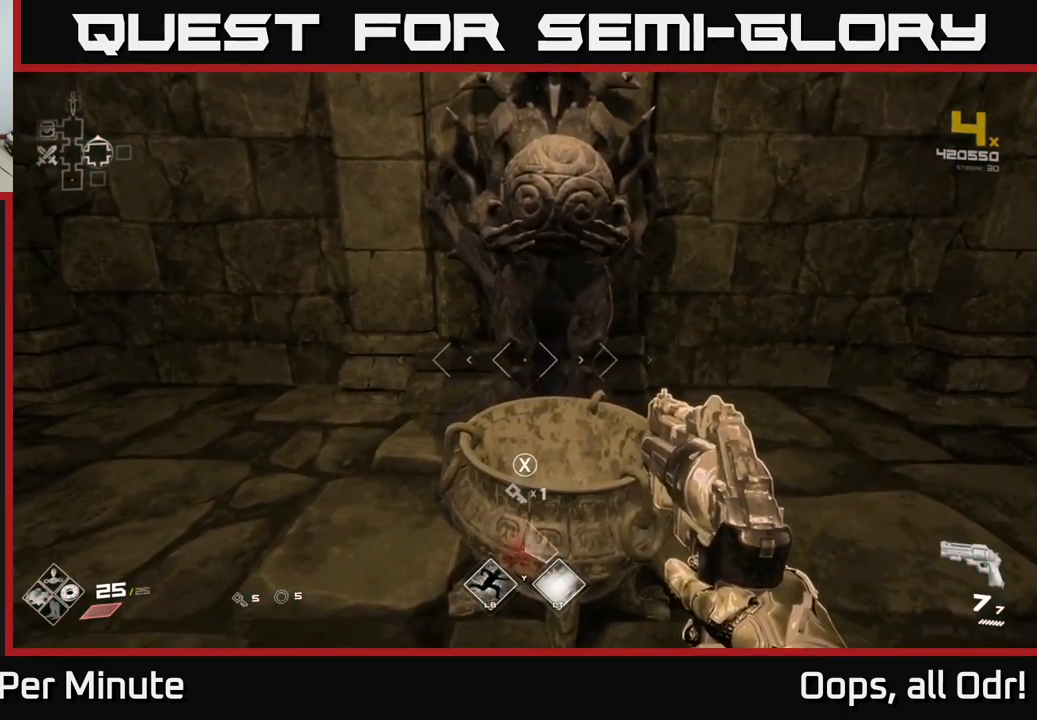
{"buttons": [], "left_stick": "center", "right_stick": "center", "events": []}
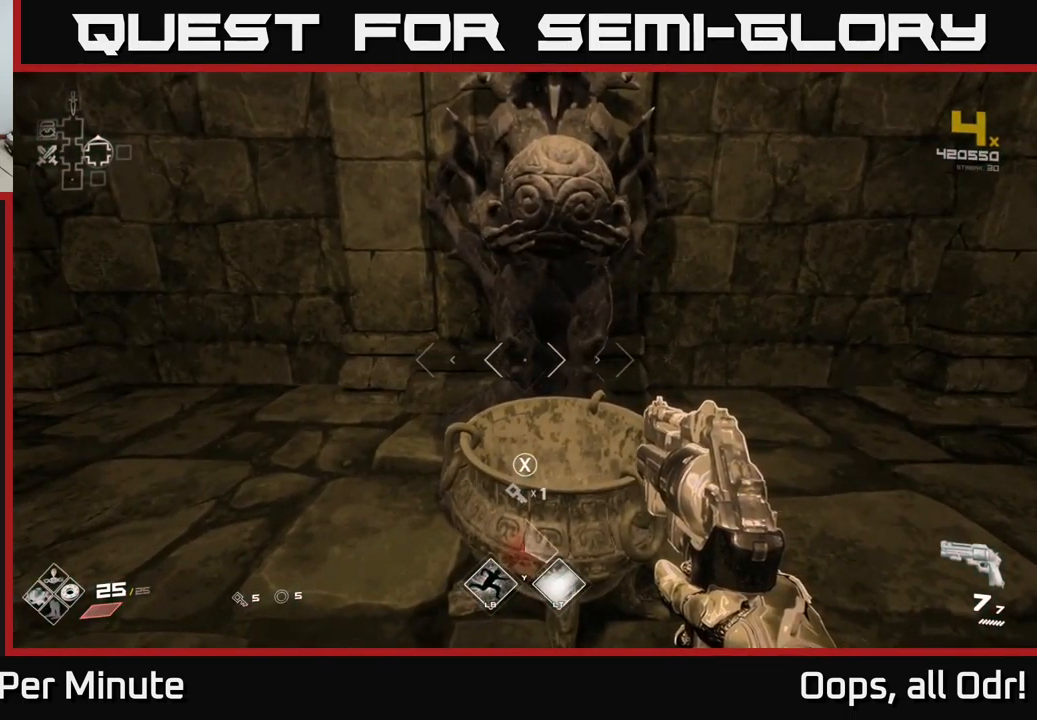
{"buttons": ["X"], "left_stick": "center", "right_stick": "center", "events": [[333, "X", "down"], [383, "X", "up"], [450, "X", "down"]]}
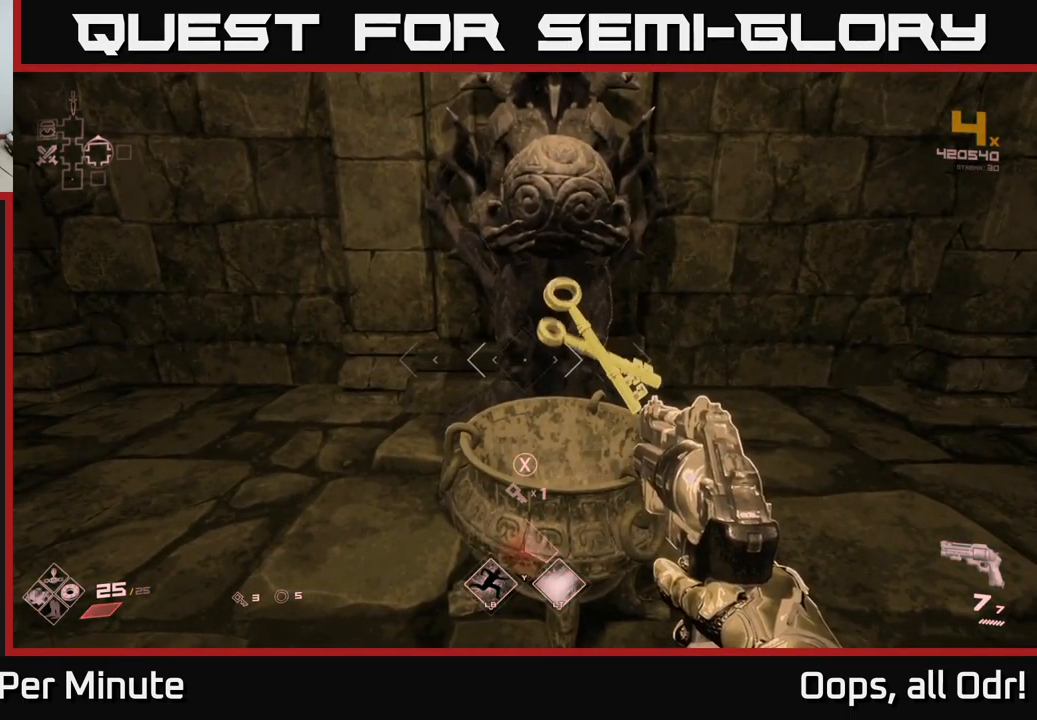
{"buttons": [], "left_stick": "center", "right_stick": "center", "events": [[17, "X", "up"], [117, "X", "down"], [217, "X", "up"], [267, "X", "down"], [400, "X", "up"]]}
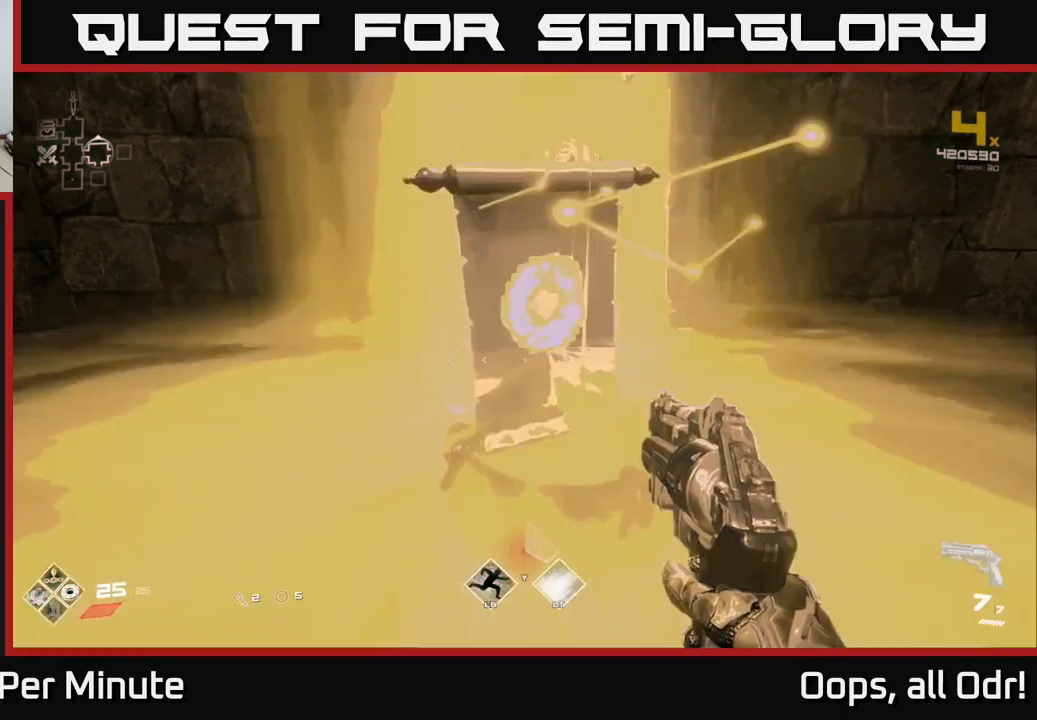
{"buttons": [], "left_stick": "center", "right_stick": "center", "events": []}
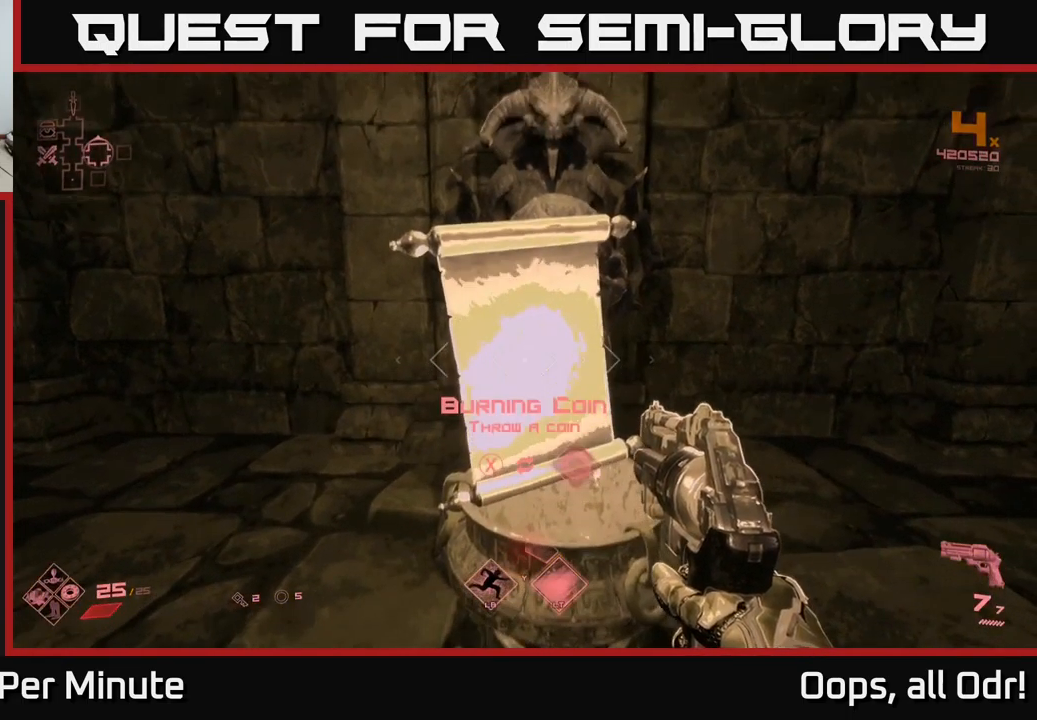
{"buttons": [], "left_stick": "center", "right_stick": "center", "events": []}
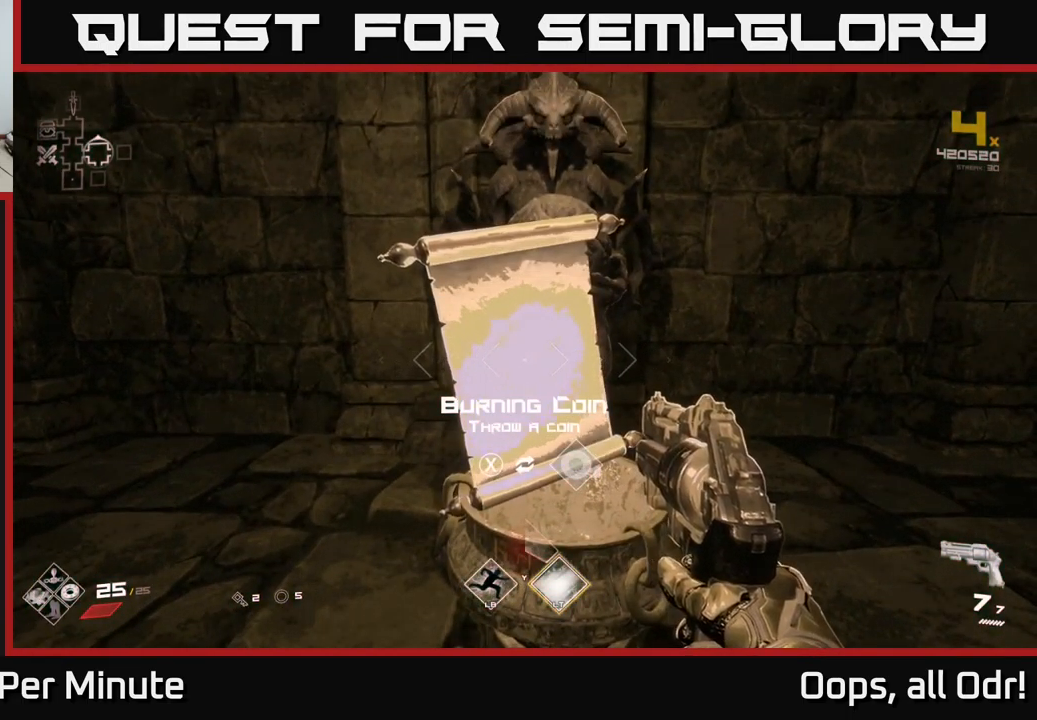
{"buttons": [], "left_stick": "right", "right_stick": "center", "events": [[500, "left_stick", "right"]]}
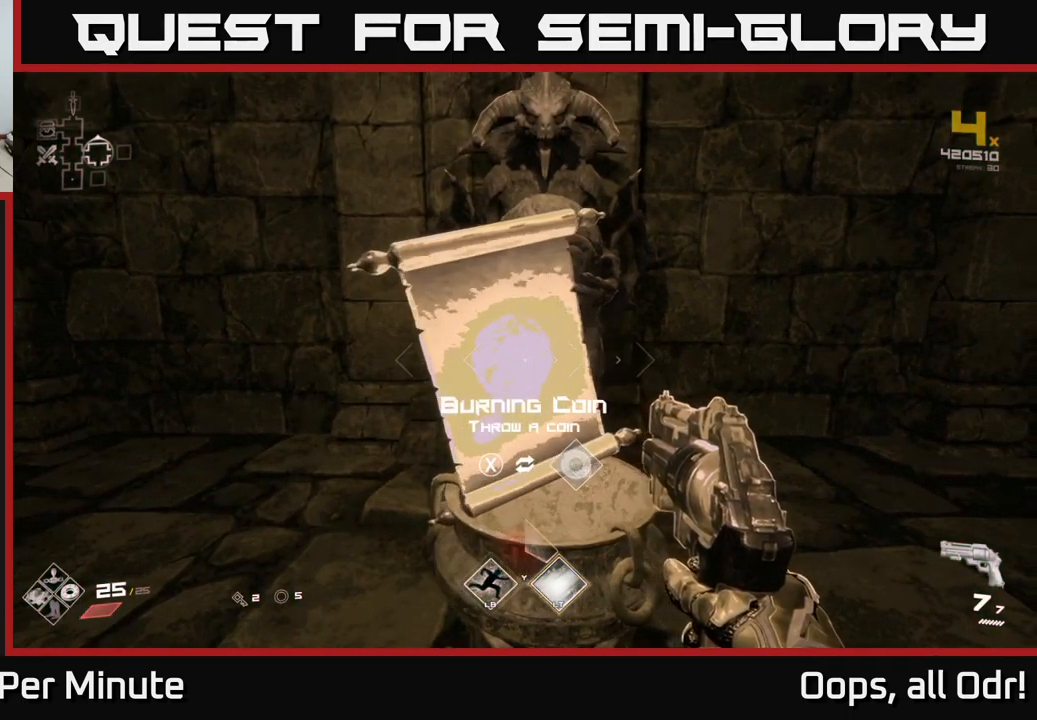
{"buttons": [], "left_stick": "up-right", "right_stick": "right", "events": [[67, "right_stick", "right"], [183, "left_stick", "down-right"], [300, "left_stick", "right"], [400, "left_stick", "up-right"]]}
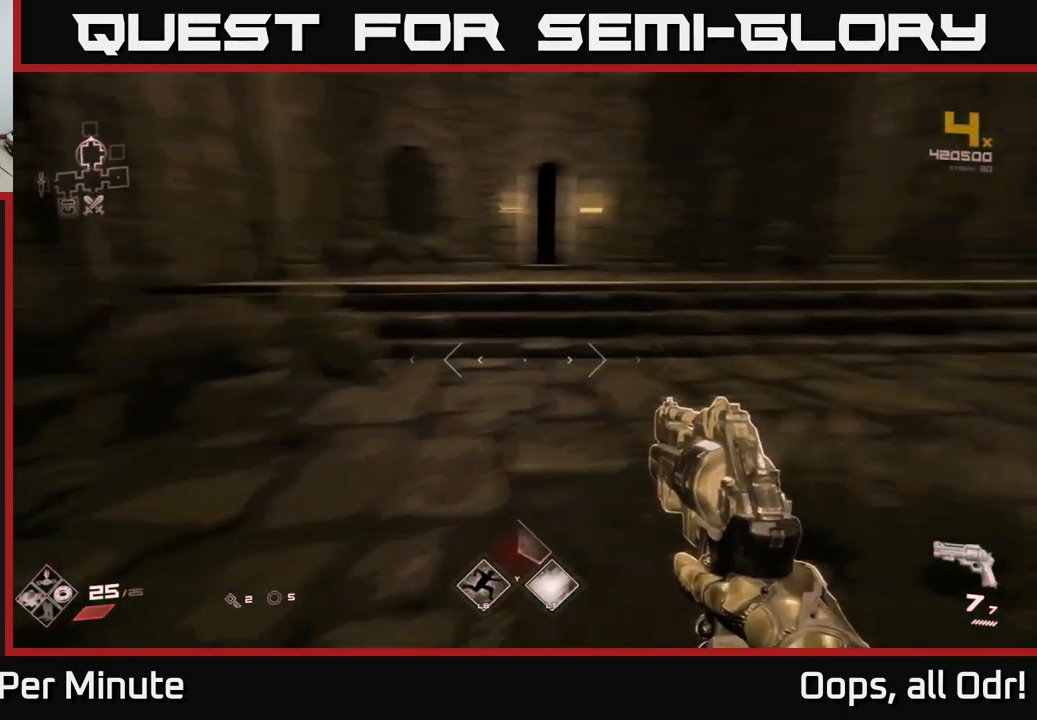
{"buttons": [], "left_stick": "up", "right_stick": "center", "events": [[83, "right_stick", "center"], [100, "left_stick", "up"]]}
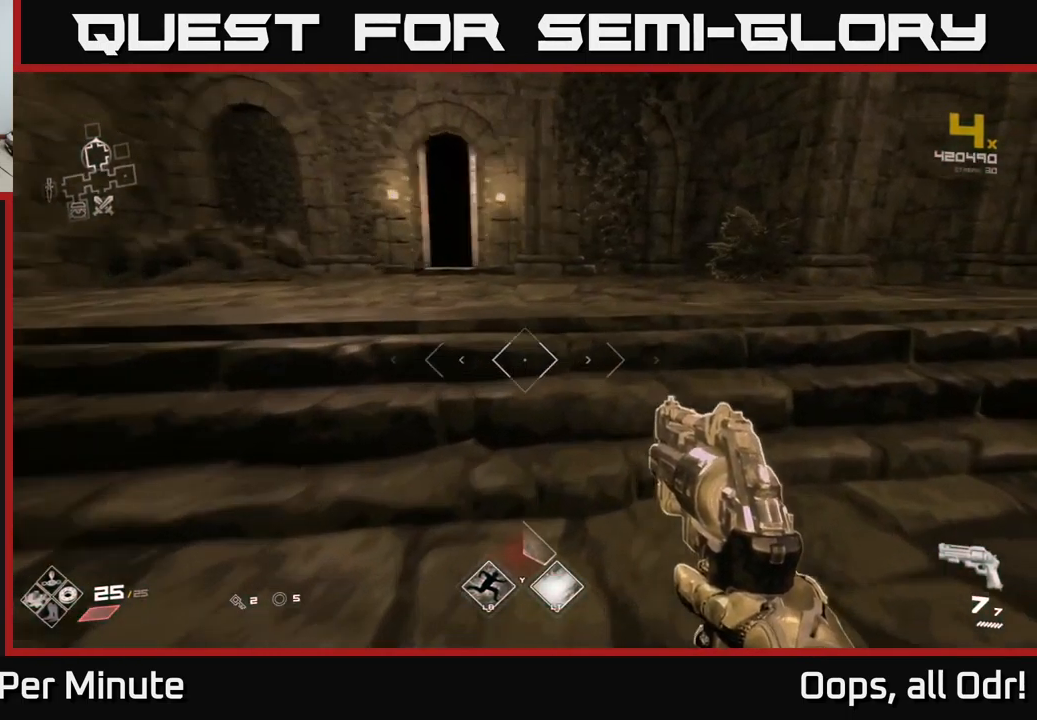
{"buttons": [], "left_stick": "right", "right_stick": "right", "events": [[17, "right_stick", "right"], [234, "right_stick", "center"], [450, "left_stick", "right"], [450, "right_stick", "right"]]}
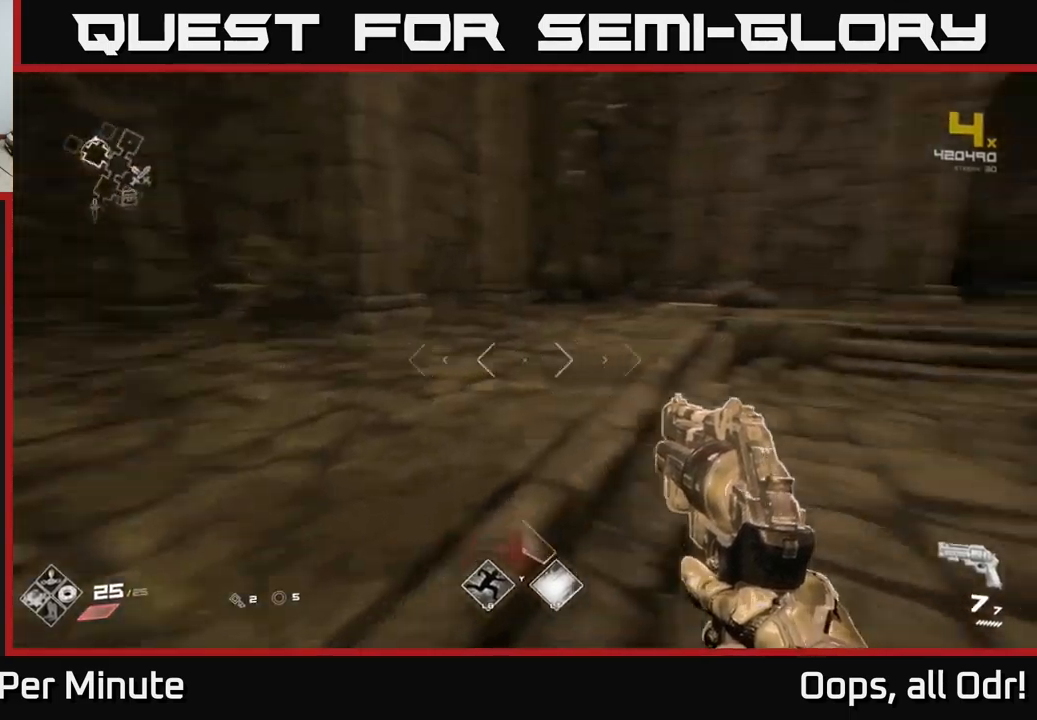
{"buttons": [], "left_stick": "up", "right_stick": "center", "events": [[217, "right_stick", "center"], [334, "left_stick", "up"]]}
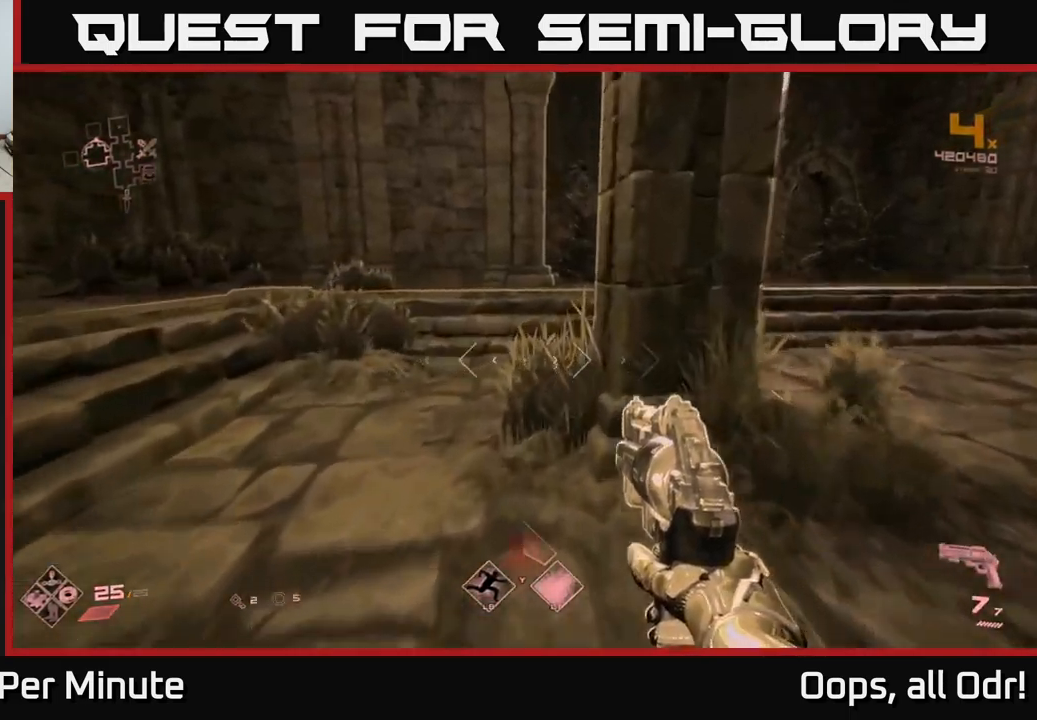
{"buttons": ["L1"], "left_stick": "up", "right_stick": "center", "events": [[67, "right_stick", "left"], [200, "right_stick", "right"], [300, "L1", "down"], [434, "right_stick", "center"]]}
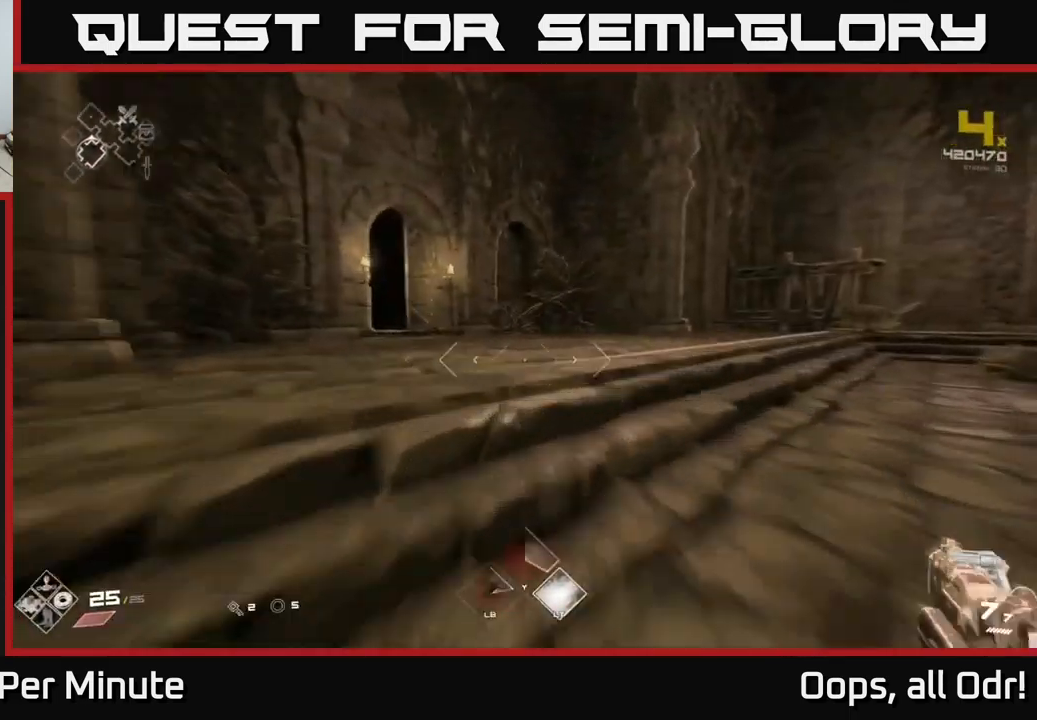
{"buttons": ["L1"], "left_stick": "up-right", "right_stick": "right", "events": [[184, "left_stick", "up-right"], [434, "right_stick", "right"]]}
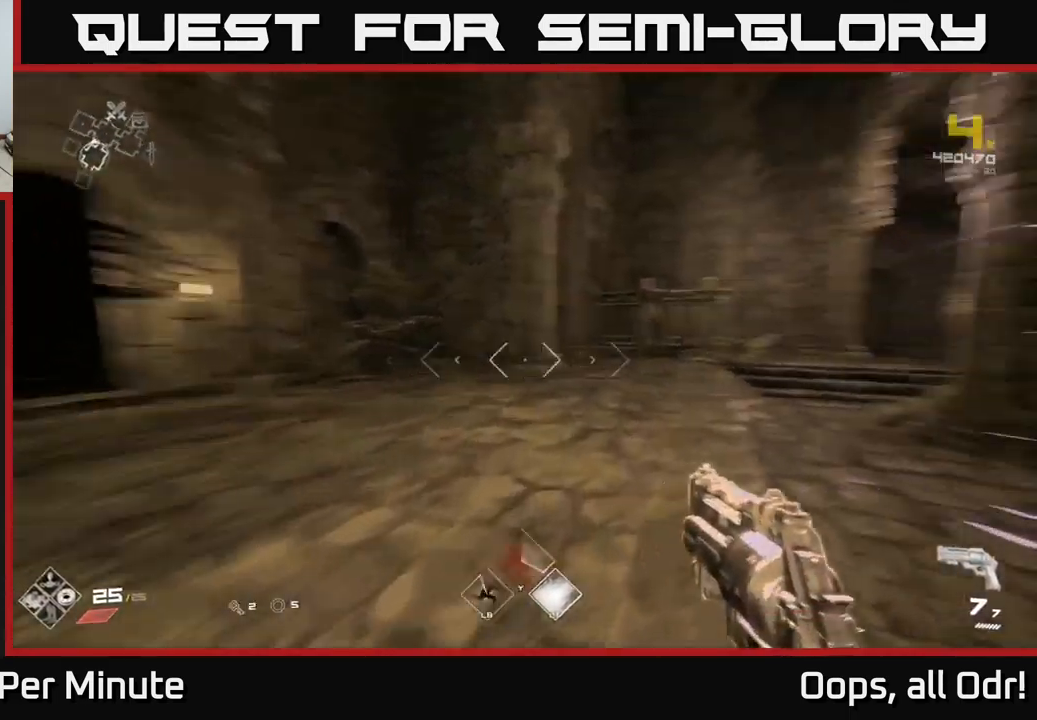
{"buttons": [], "left_stick": "up-right", "right_stick": "center", "events": [[17, "L1", "up"], [267, "right_stick", "center"]]}
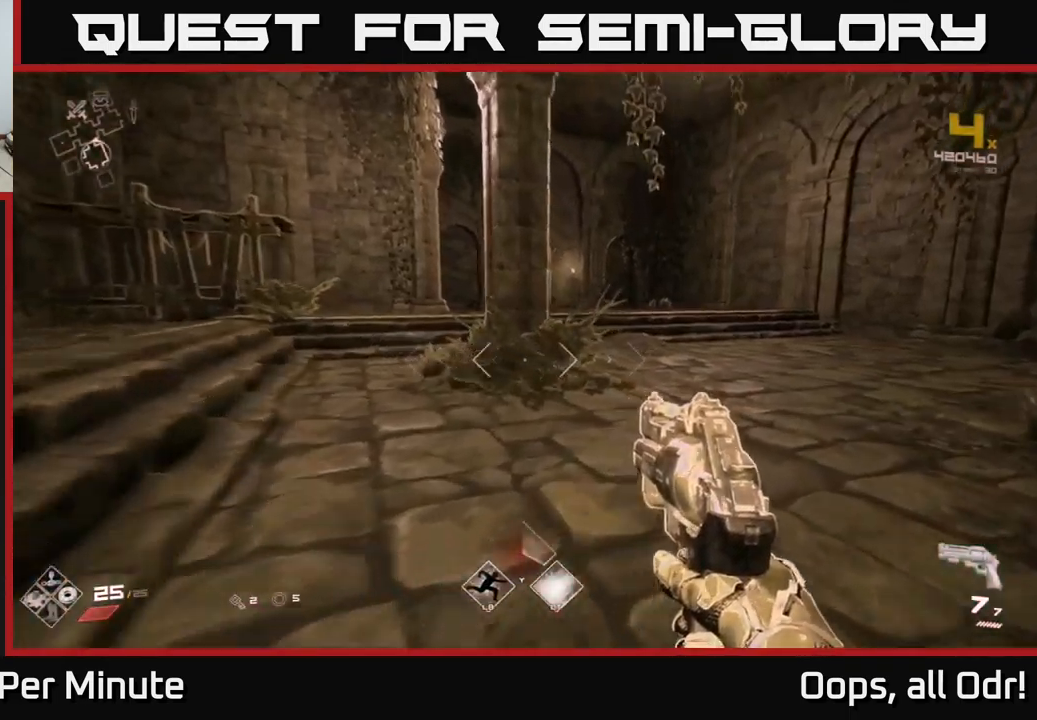
{"buttons": [], "left_stick": "center", "right_stick": "center", "events": [[50, "right_stick", "right"], [267, "right_stick", "center"], [400, "left_stick", "center"]]}
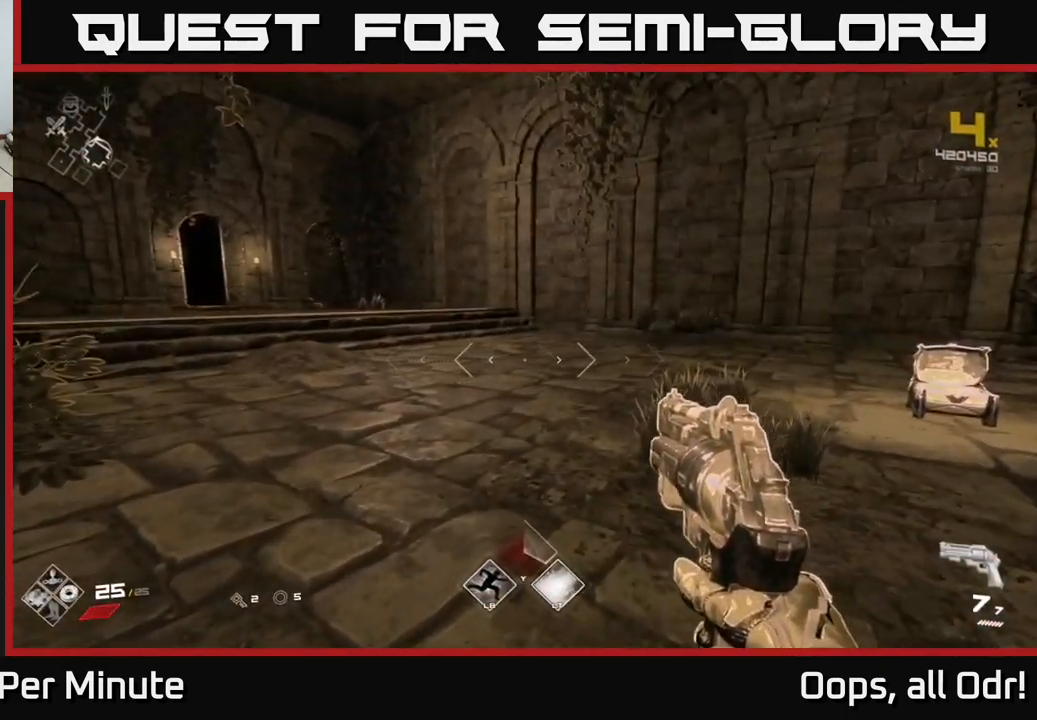
{"buttons": [], "left_stick": "up-right", "right_stick": "right", "events": [[234, "left_stick", "up"], [367, "left_stick", "up-right"], [384, "right_stick", "right"]]}
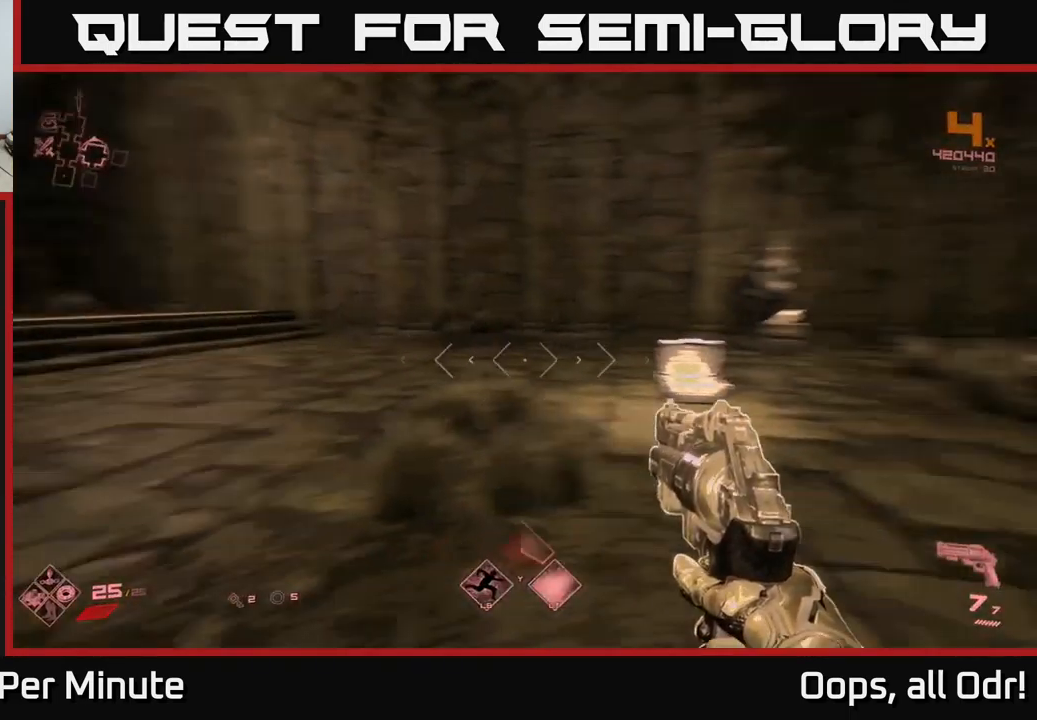
{"buttons": [], "left_stick": "center", "right_stick": "center", "events": [[17, "left_stick", "down-right"], [134, "left_stick", "center"], [134, "right_stick", "center"]]}
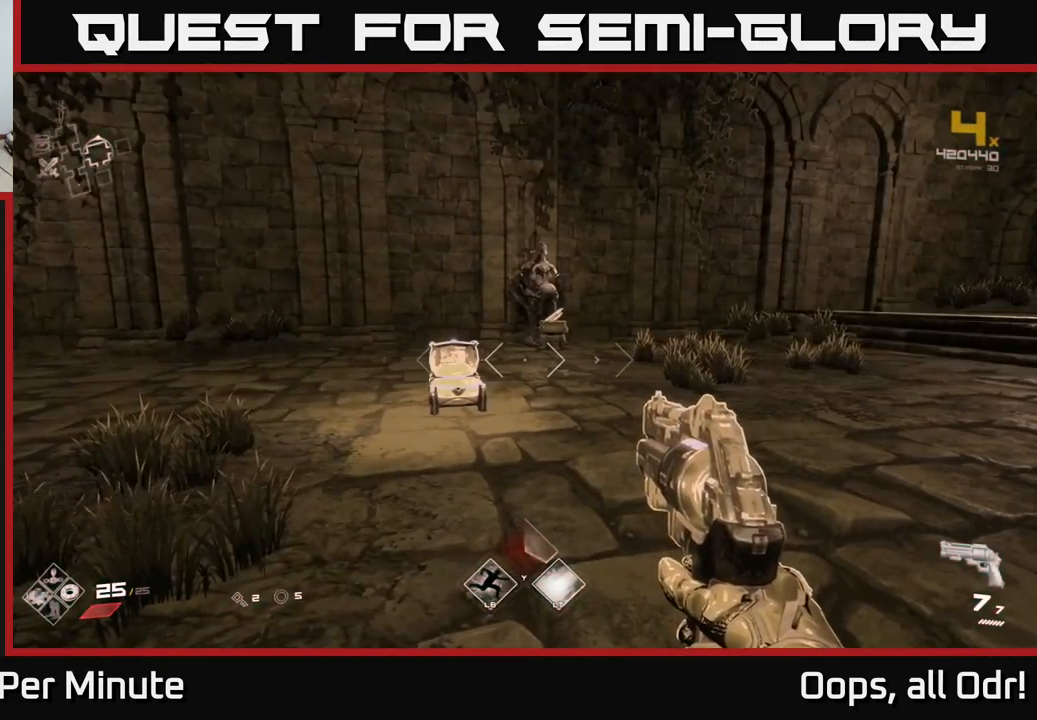
{"buttons": [], "left_stick": "center", "right_stick": "left", "events": [[67, "right_stick", "left"], [234, "left_stick", "down-left"], [434, "left_stick", "center"]]}